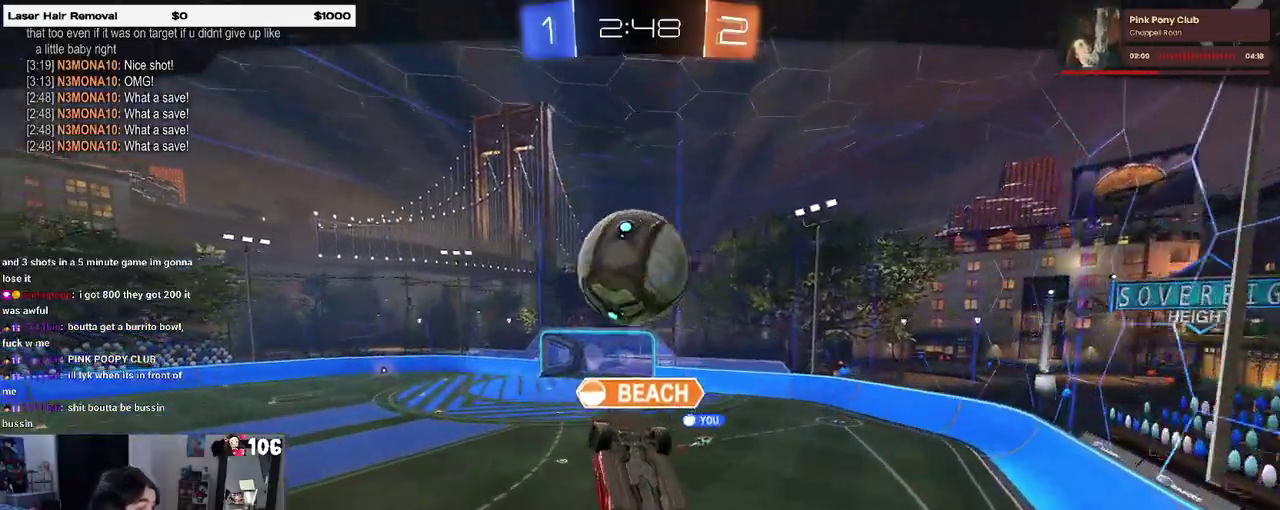
Gameplay with a controller (PlayStation layout); each line is a JSON object with the inputs held at the frame after it. "events" lists button and stick changes between this image and that frame as [ms after this image, input, new state], when the widget could be followed in between. This overlay highlights the sticks when they move; stick clicks (L3 R3) are not distinguishable. This document gives stick clicks only as held states, not as events. Not read: R1 SELECT.
{"buttons": ["CROSS"], "left_stick": "center", "right_stick": "center", "events": [[350, "CROSS", "down"]]}
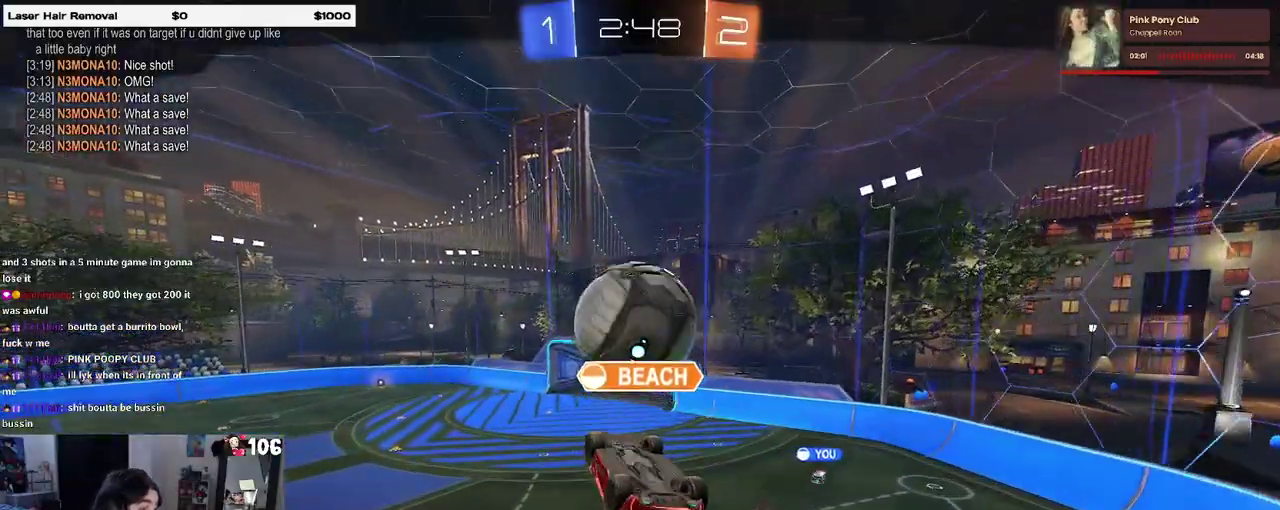
{"buttons": [], "left_stick": "center", "right_stick": "center", "events": [[33, "CROSS", "up"]]}
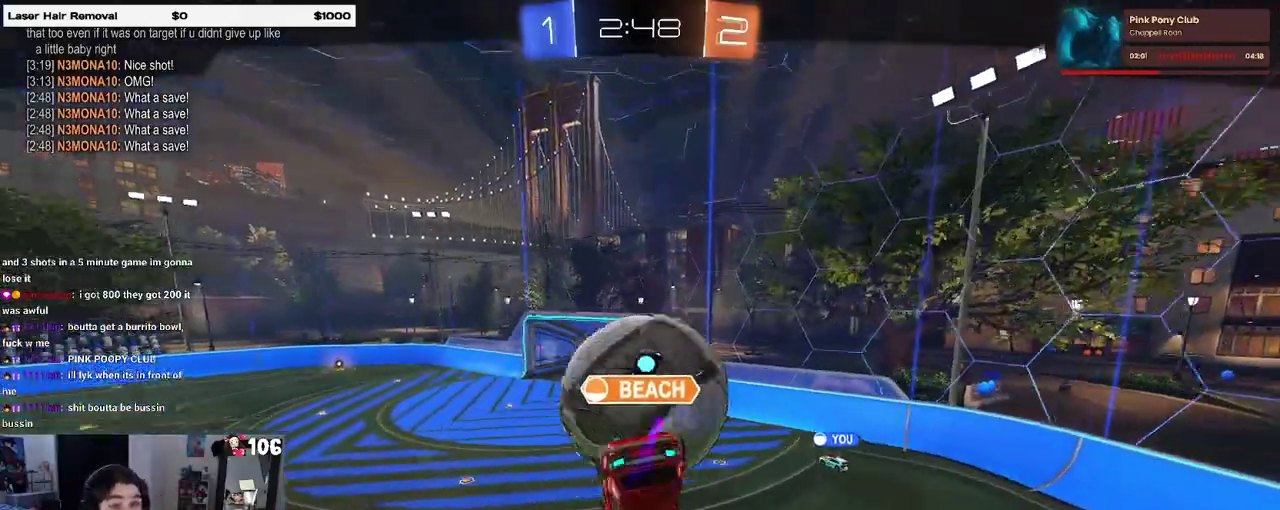
{"buttons": [], "left_stick": "center", "right_stick": "center", "events": []}
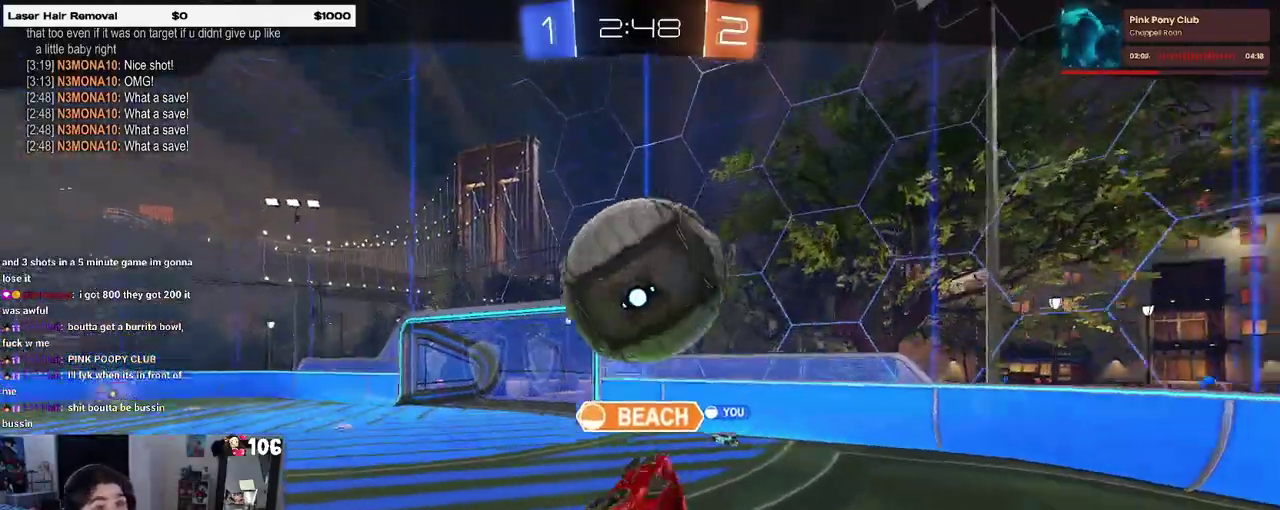
{"buttons": [], "left_stick": "center", "right_stick": "center", "events": []}
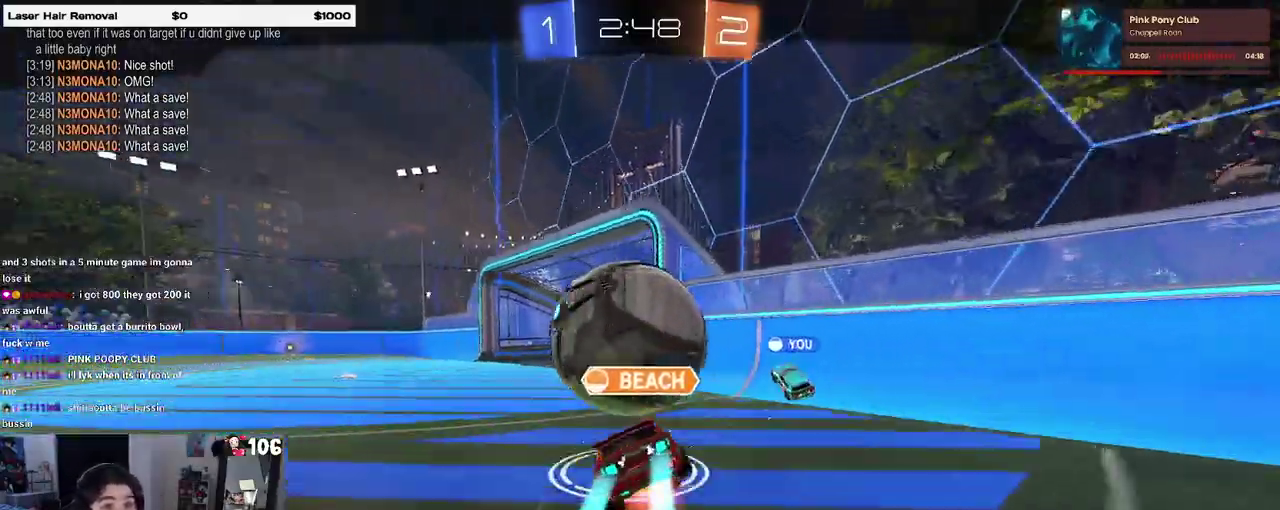
{"buttons": [], "left_stick": "center", "right_stick": "center", "events": []}
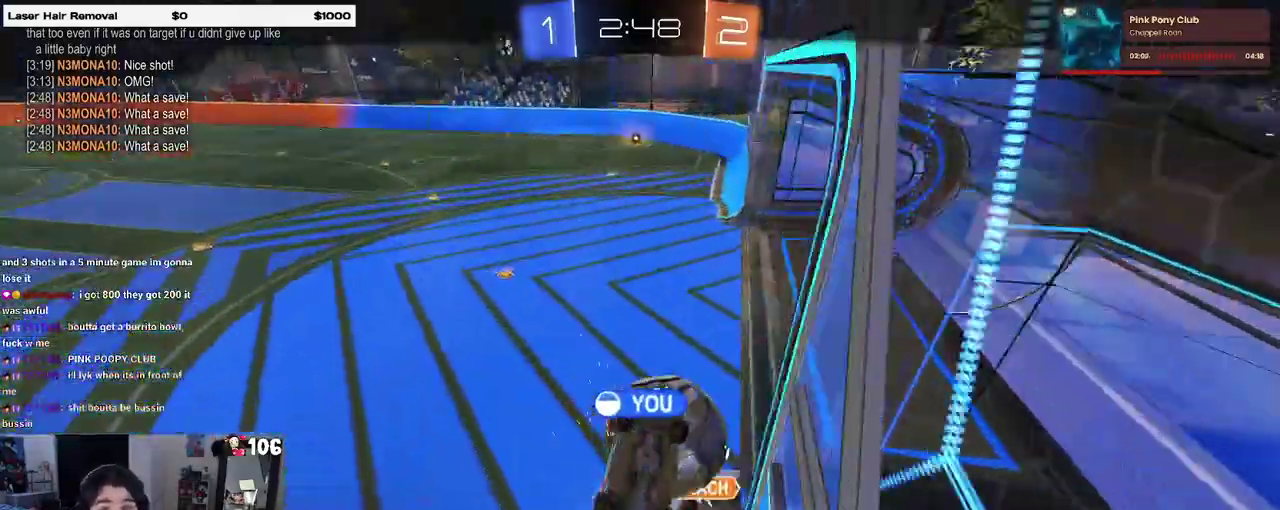
{"buttons": [], "left_stick": "center", "right_stick": "center", "events": []}
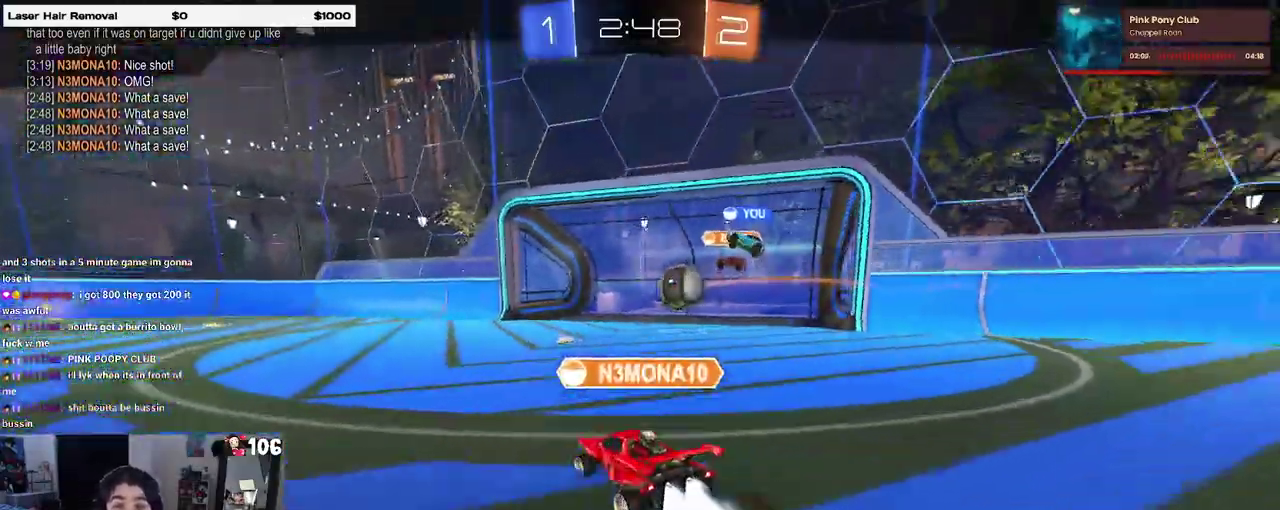
{"buttons": ["CROSS"], "left_stick": "center", "right_stick": "center", "events": [[400, "CROSS", "down"]]}
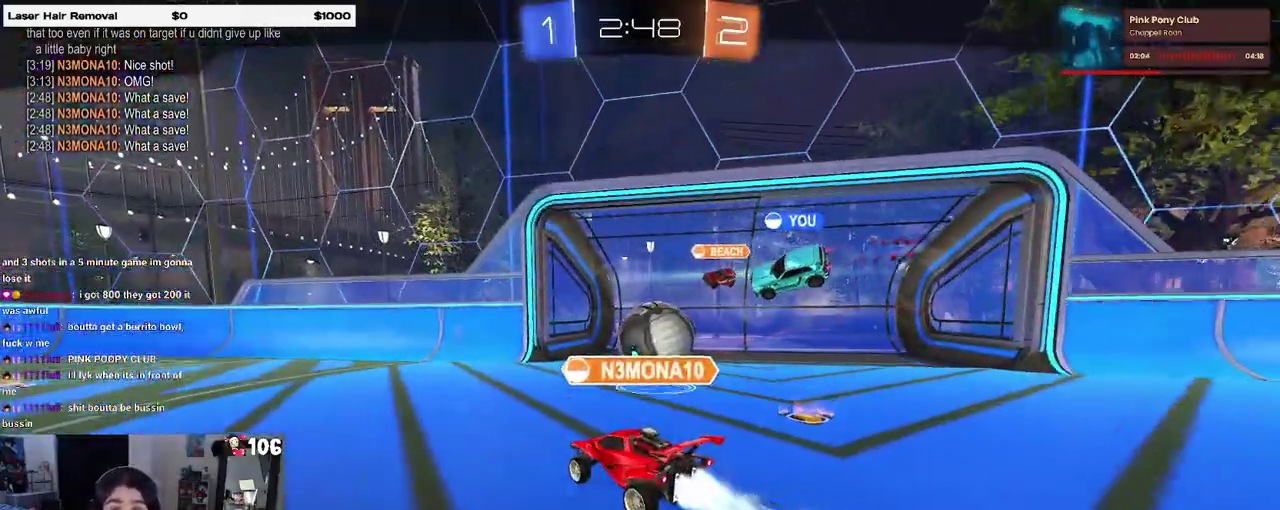
{"buttons": [], "left_stick": "center", "right_stick": "center", "events": [[83, "CROSS", "up"]]}
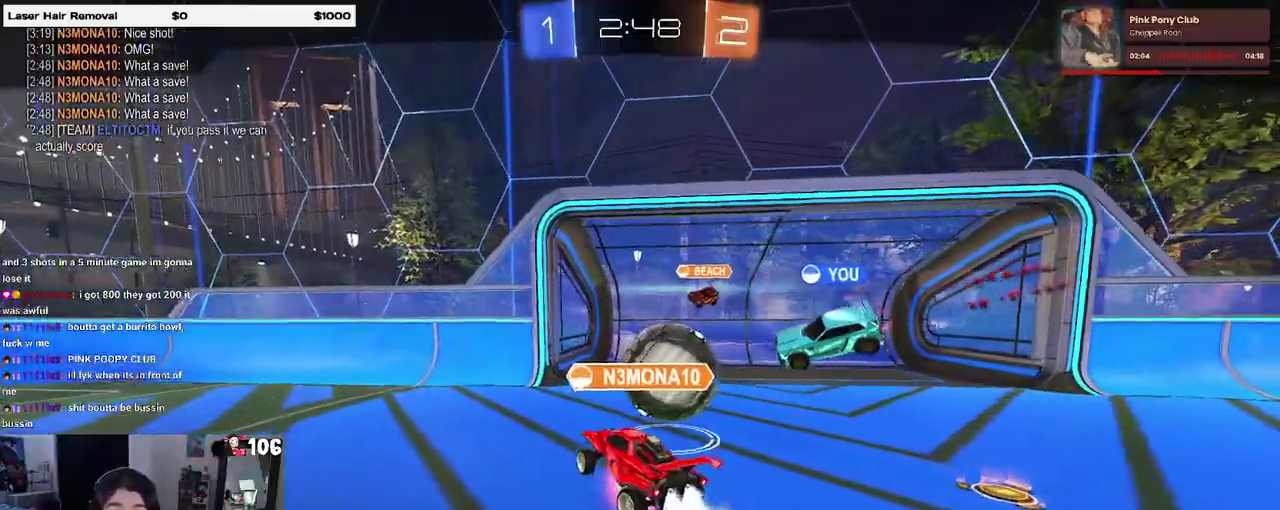
{"buttons": [], "left_stick": "center", "right_stick": "center", "events": []}
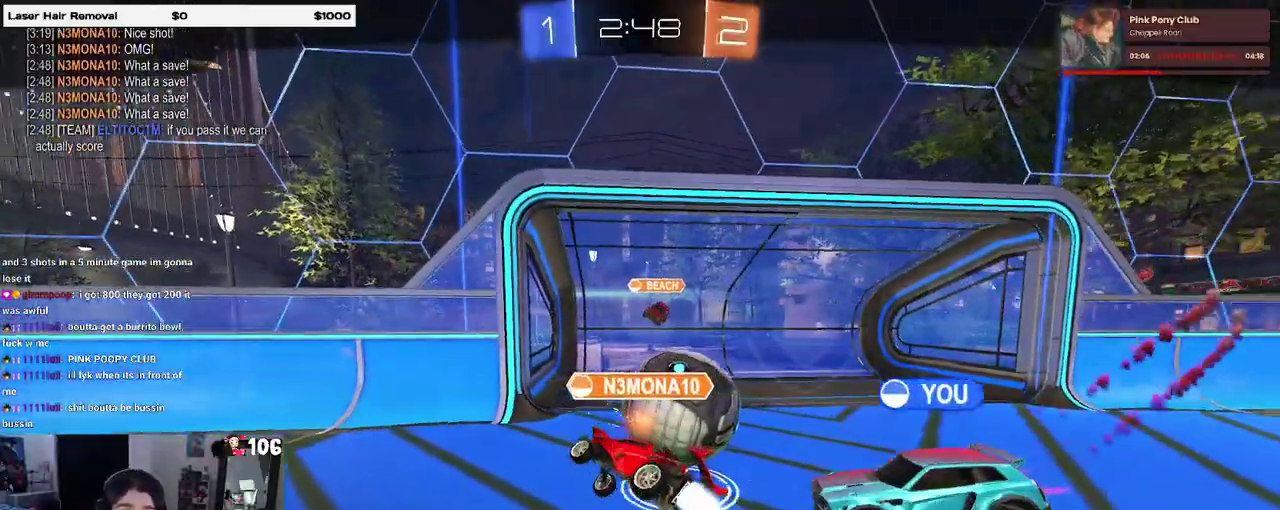
{"buttons": [], "left_stick": "center", "right_stick": "center", "events": []}
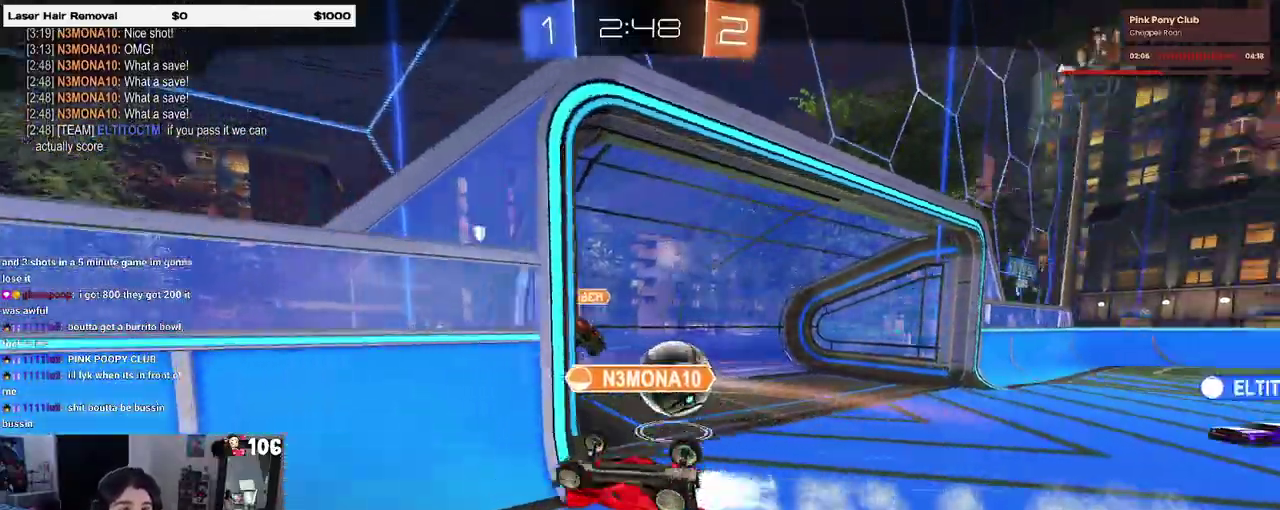
{"buttons": [], "left_stick": "center", "right_stick": "center", "events": []}
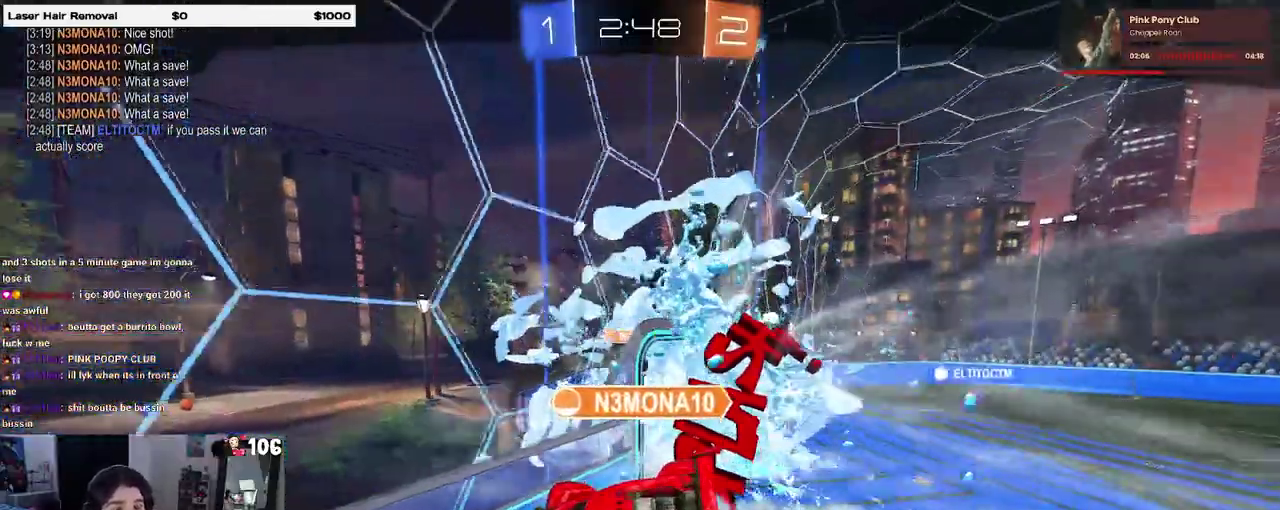
{"buttons": ["R3"], "left_stick": "center", "right_stick": "down", "events": [[283, "right_stick", "down"]]}
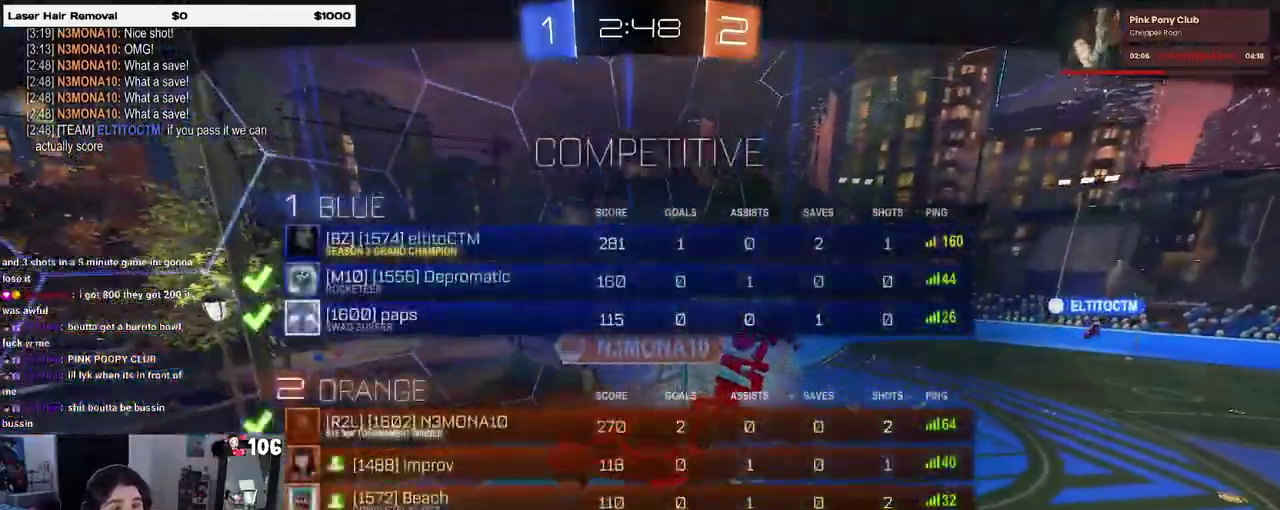
{"buttons": ["R3"], "left_stick": "center", "right_stick": "down", "events": [[100, "right_stick", "center"], [317, "right_stick", "down"]]}
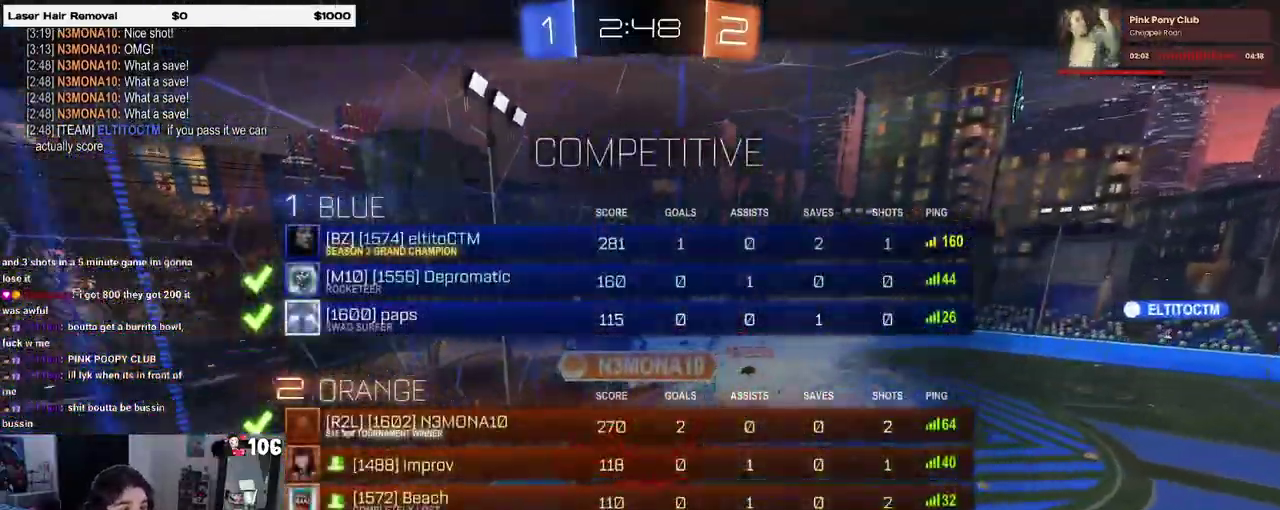
{"buttons": ["R3"], "left_stick": "center", "right_stick": "down", "events": []}
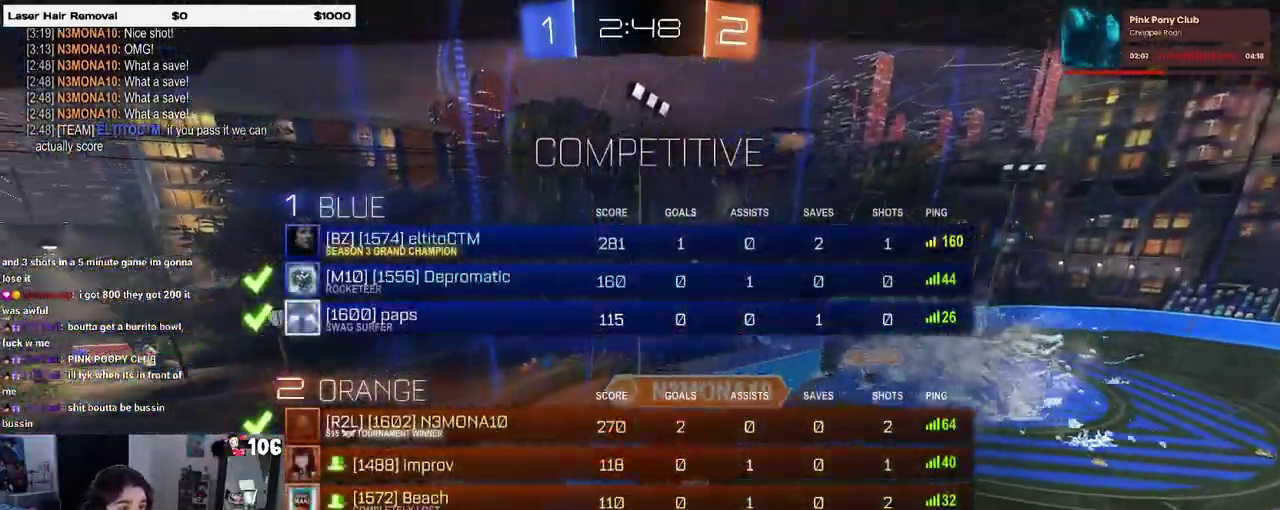
{"buttons": ["R3"], "left_stick": "center", "right_stick": "center", "events": [[150, "right_stick", "center"]]}
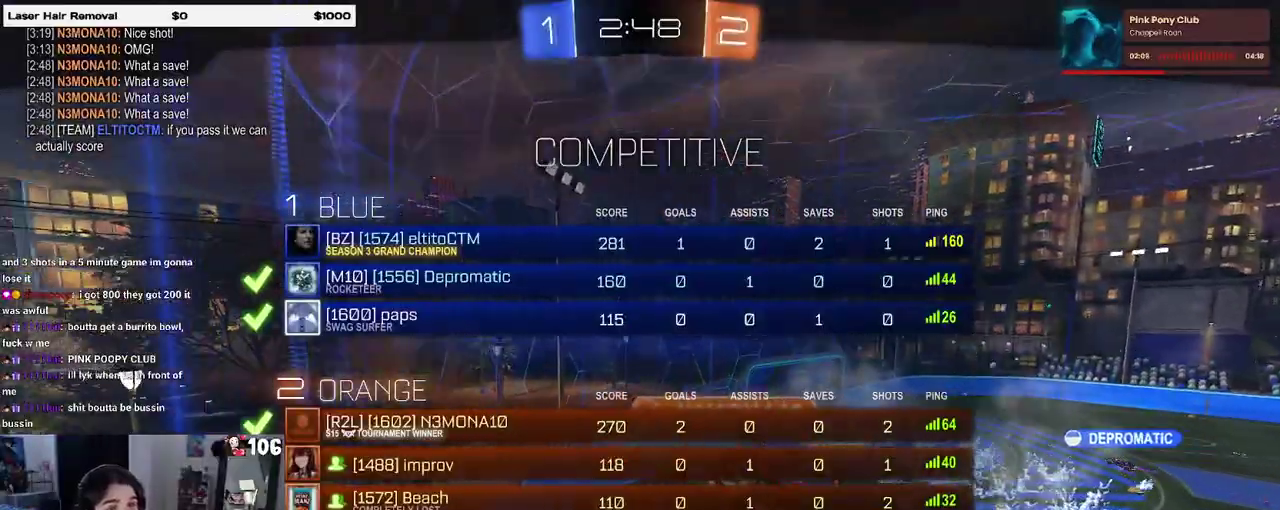
{"buttons": ["R3"], "left_stick": "center", "right_stick": "center", "events": []}
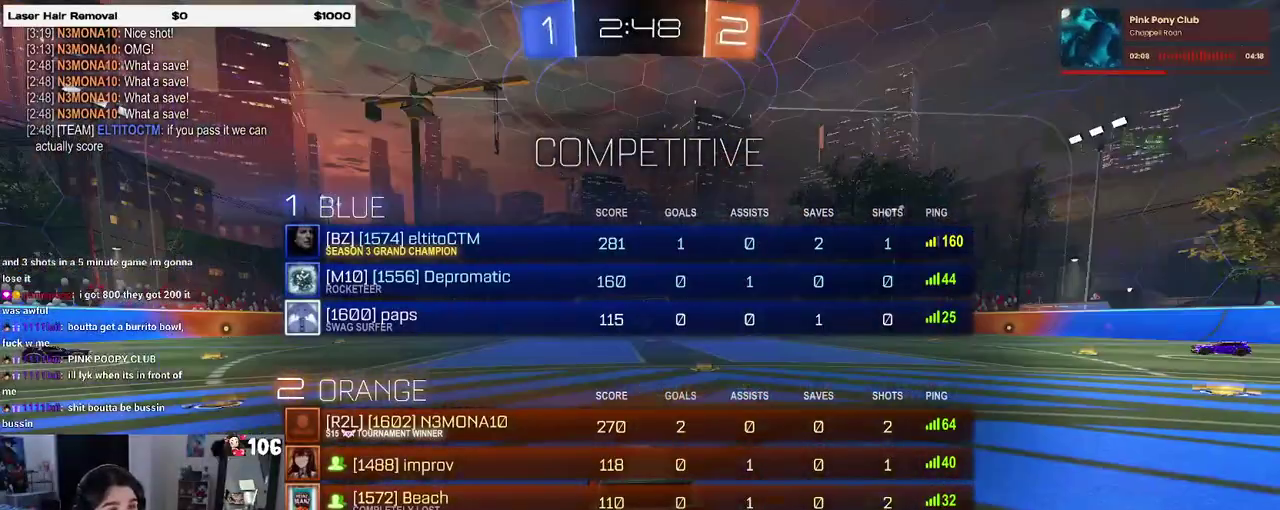
{"buttons": [], "left_stick": "center", "right_stick": "center", "events": []}
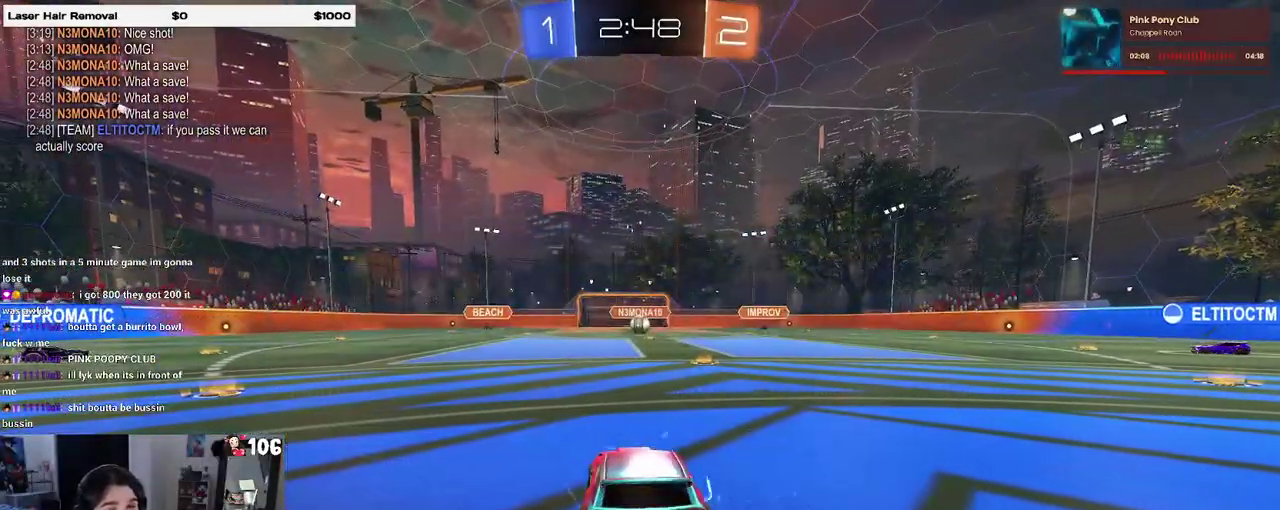
{"buttons": [], "left_stick": "center", "right_stick": "center", "events": []}
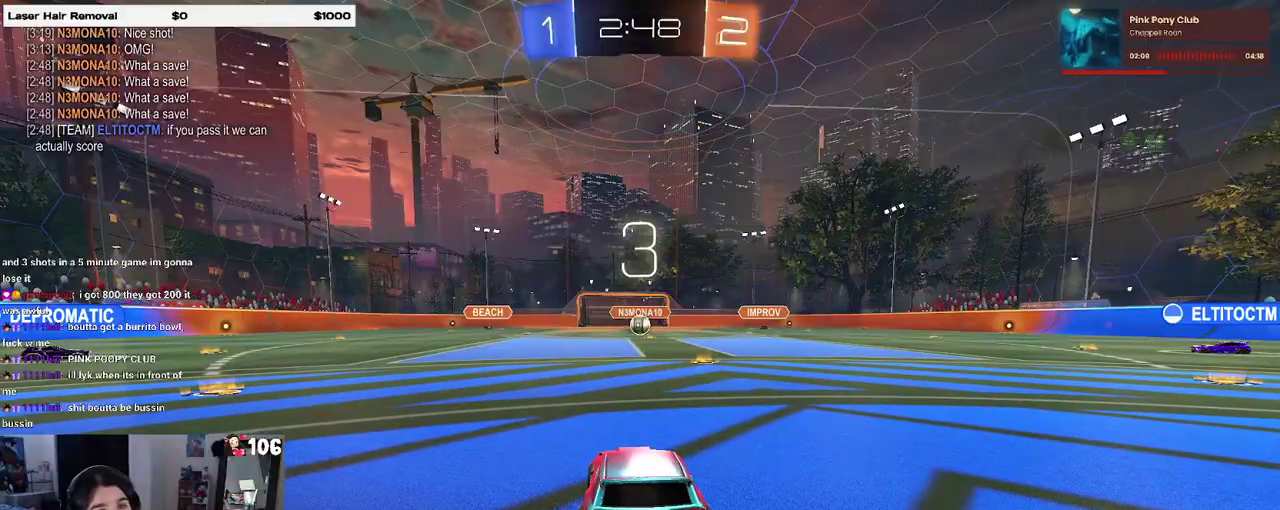
{"buttons": [], "left_stick": "center", "right_stick": "center", "events": []}
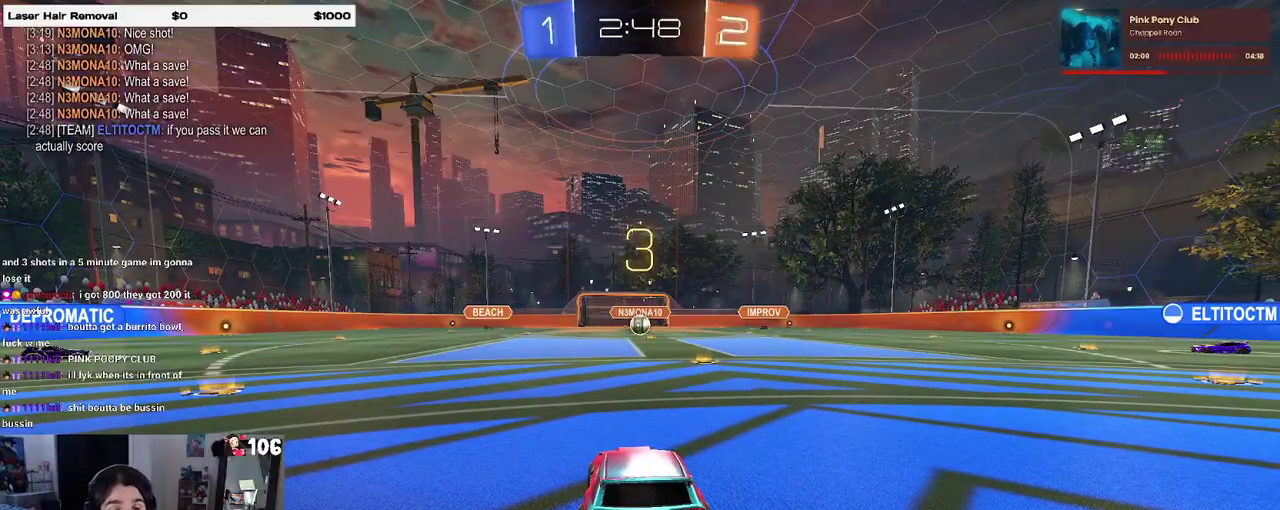
{"buttons": ["TRIANGLE"], "left_stick": "center", "right_stick": "center", "events": [[283, "TRIANGLE", "down"], [383, "TRIANGLE", "up"], [483, "TRIANGLE", "down"]]}
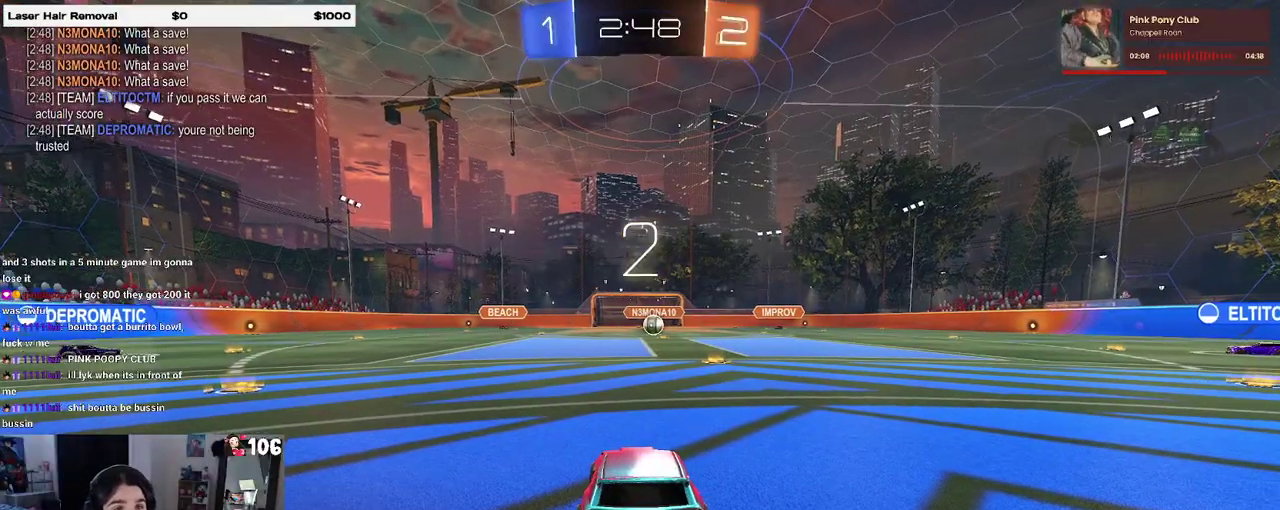
{"buttons": [], "left_stick": "center", "right_stick": "center", "events": [[83, "TRIANGLE", "up"]]}
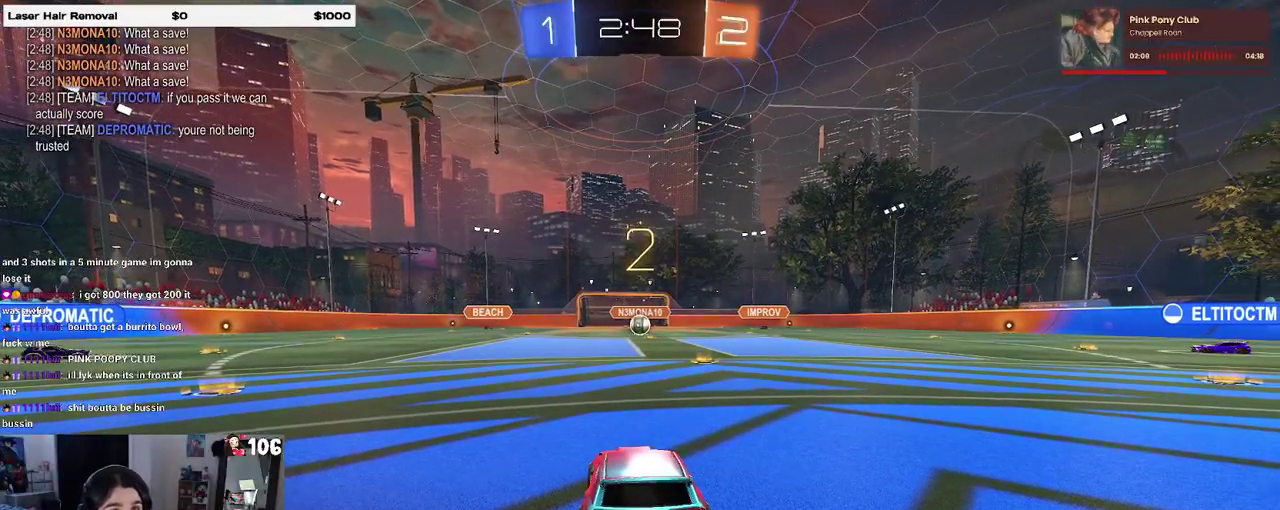
{"buttons": ["R2"], "left_stick": "center", "right_stick": "center", "events": [[167, "R2", "down"]]}
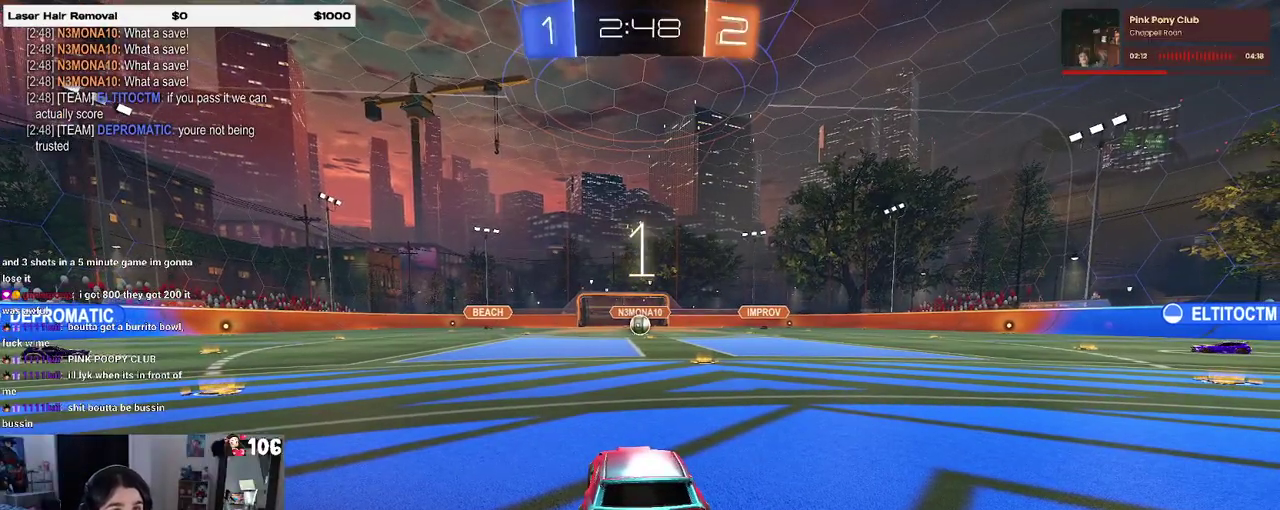
{"buttons": ["R2"], "left_stick": "center", "right_stick": "center", "events": [[50, "TRIANGLE", "down"], [150, "TRIANGLE", "up"], [233, "TRIANGLE", "down"], [333, "TRIANGLE", "up"]]}
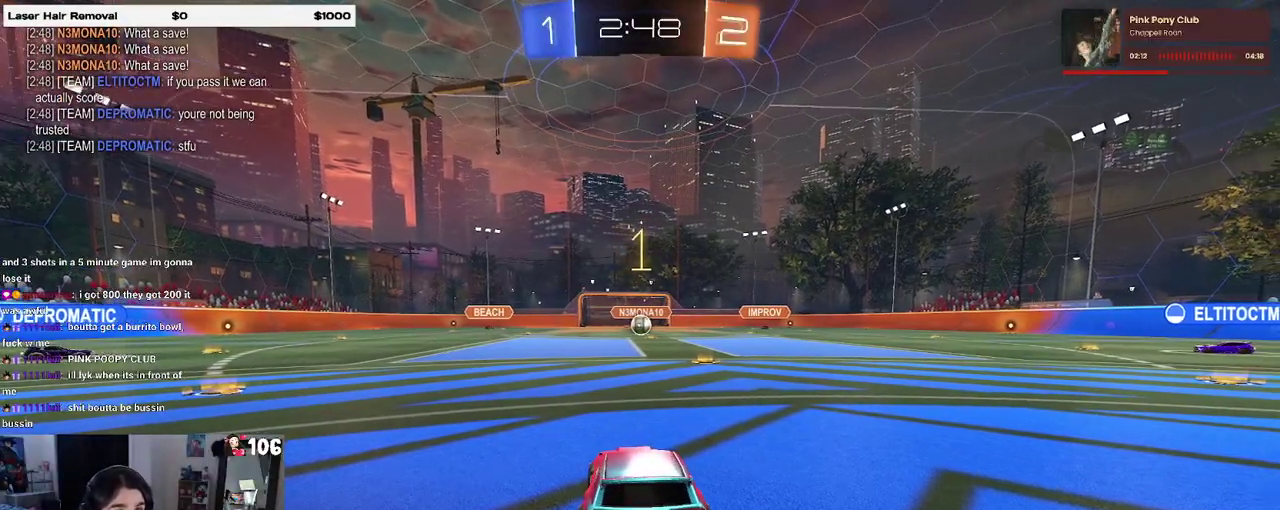
{"buttons": ["R2"], "left_stick": "right", "right_stick": "center", "events": [[367, "left_stick", "right"]]}
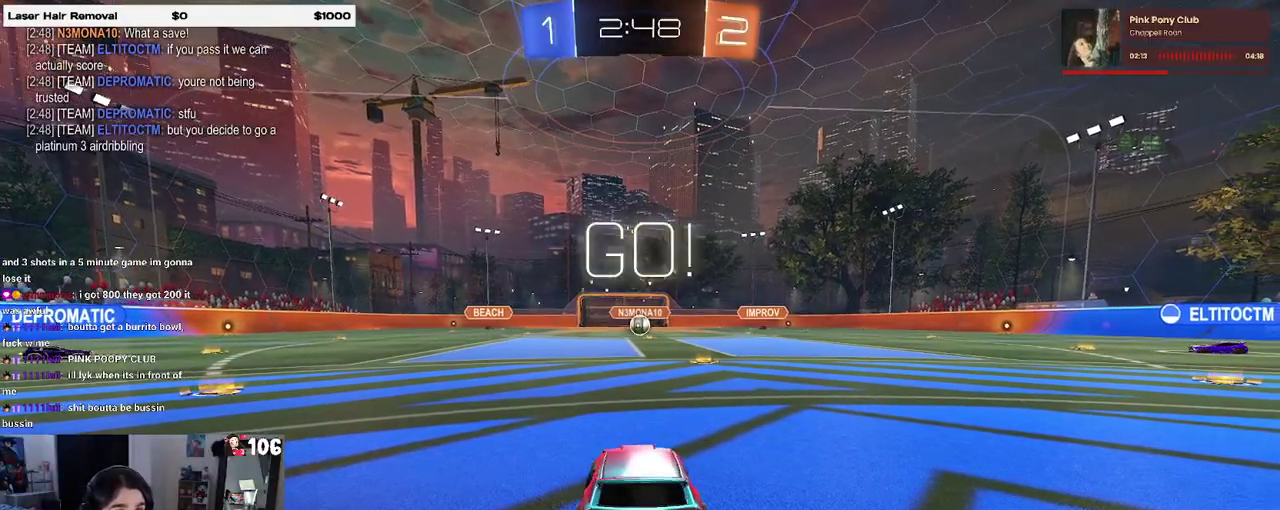
{"buttons": ["R2"], "left_stick": "up-right", "right_stick": "center"}
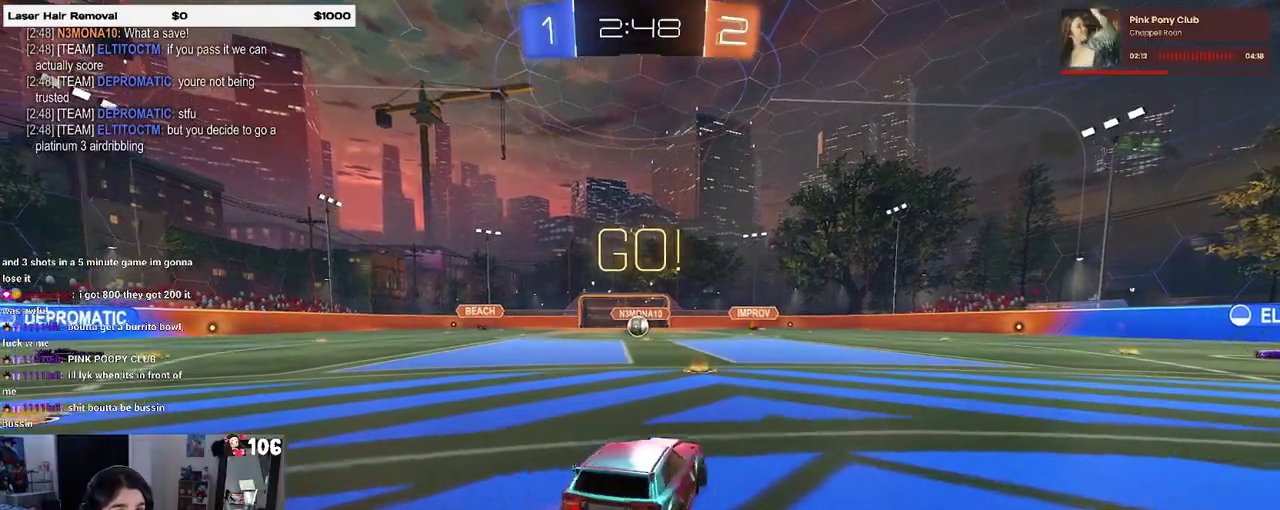
{"buttons": ["SQUARE", "R2"], "left_stick": "down", "right_stick": "center"}
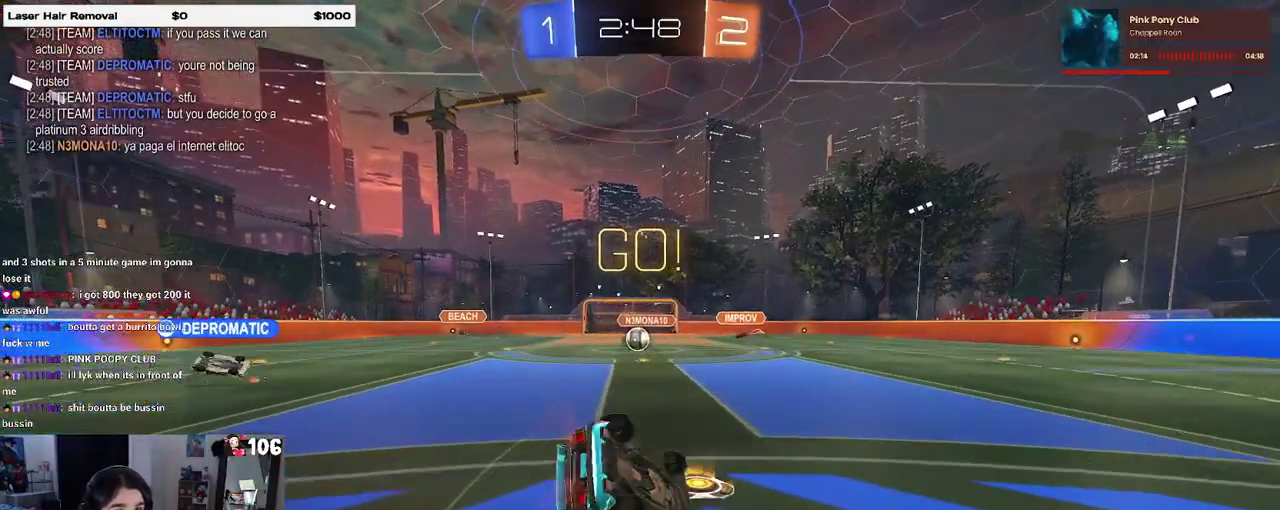
{"buttons": ["SQUARE", "R2"], "left_stick": "down-left", "right_stick": "center", "events": [[50, "left_stick", "down-left"]]}
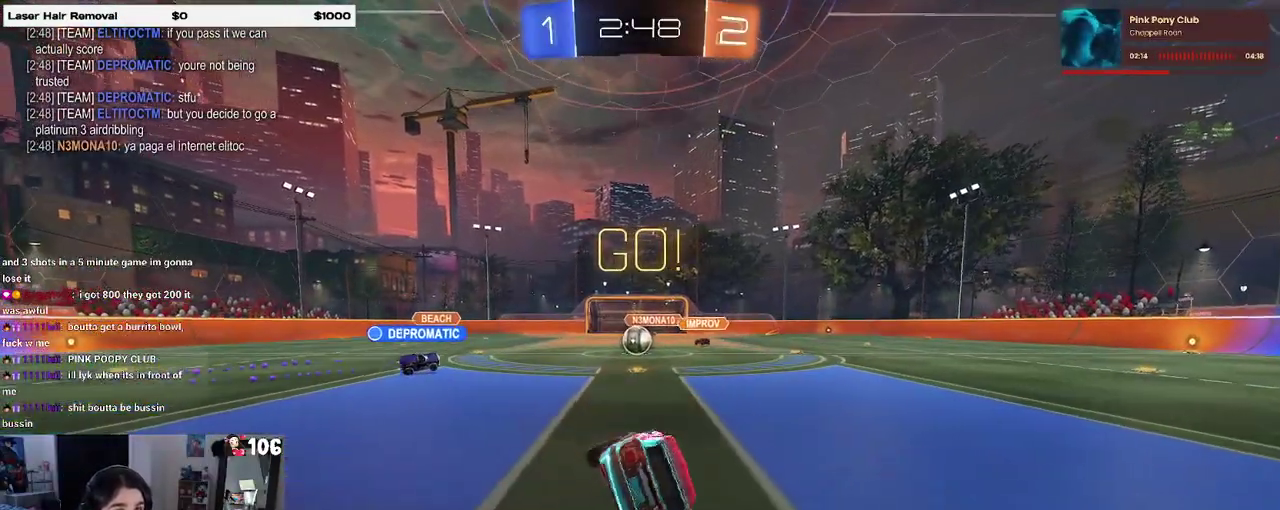
{"buttons": ["R2"], "left_stick": "center", "right_stick": "center", "events": [[133, "SQUARE", "up"], [167, "left_stick", "center"]]}